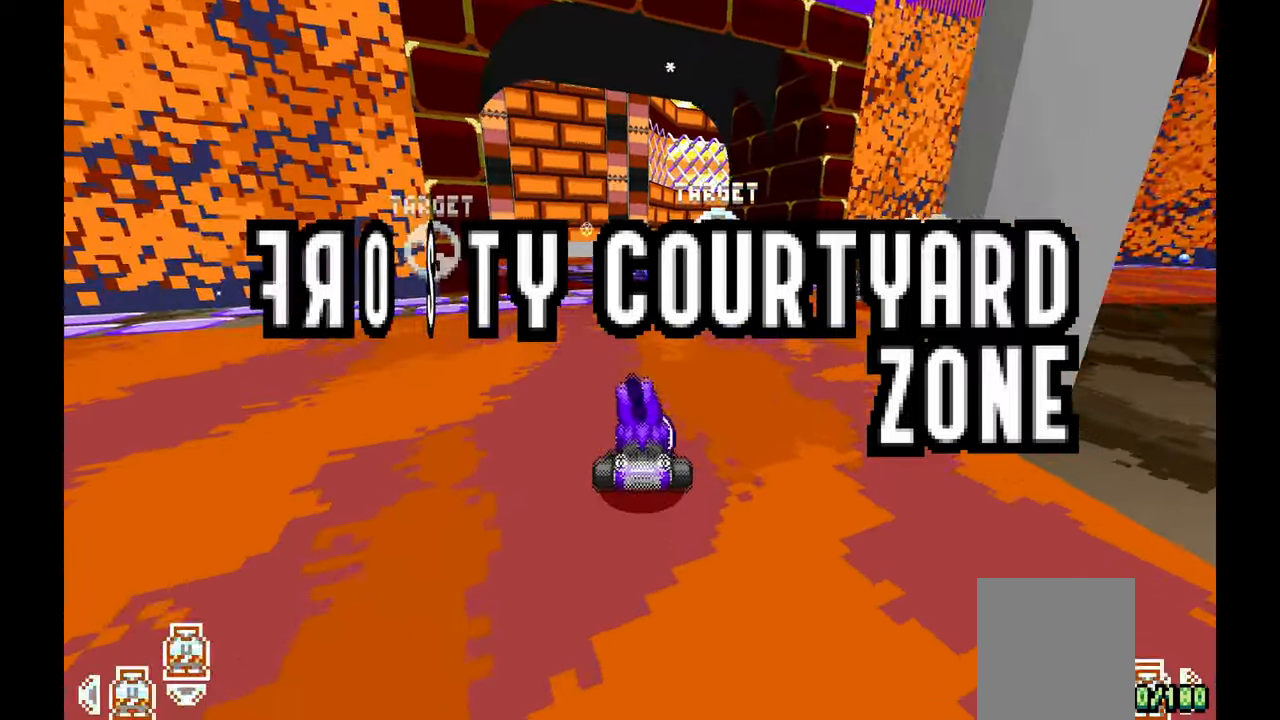
Gameplay with a controller (Xbox layout); each line is a JSON object with the inputs held at the frame after it (dt_ms = milliseconds from this image to that frame). "events" lists button and stick changes between this image and that frame as [ms after this image, input, new state], when the widget could be followed in between. Not read: C HOME L1 L2 L3 R1 R2 R3 START Y.
{"dt_ms": 500, "buttons": ["A"], "left_stick": "left", "events": [[100, "A", "up"], [433, "A", "down"]]}
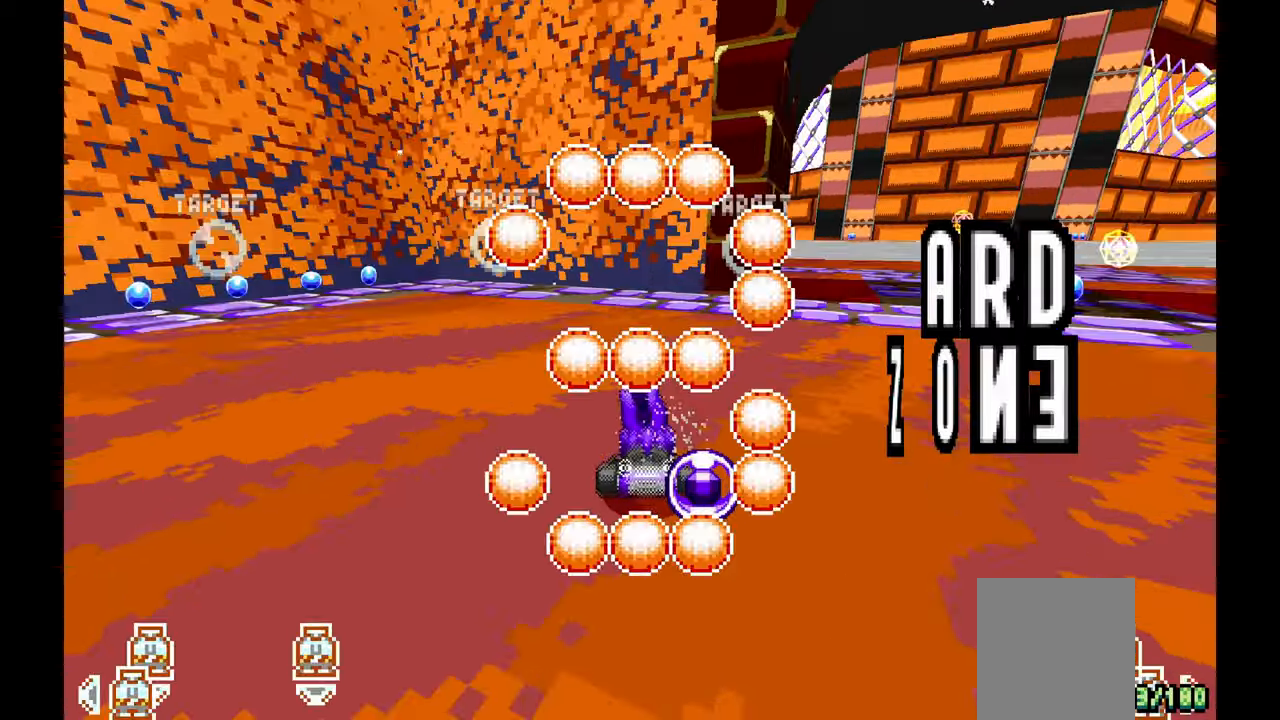
{"dt_ms": 500, "buttons": ["A"], "left_stick": "left", "events": []}
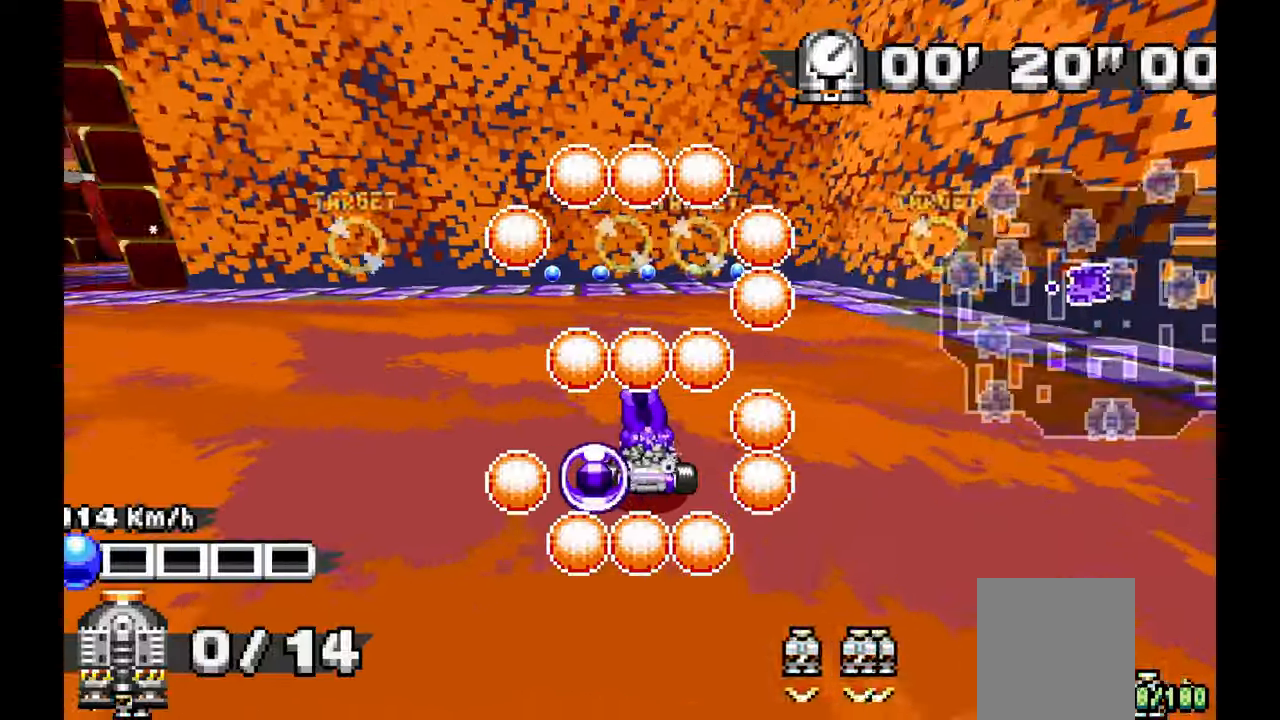
{"dt_ms": 500, "buttons": ["A"], "left_stick": "left", "events": []}
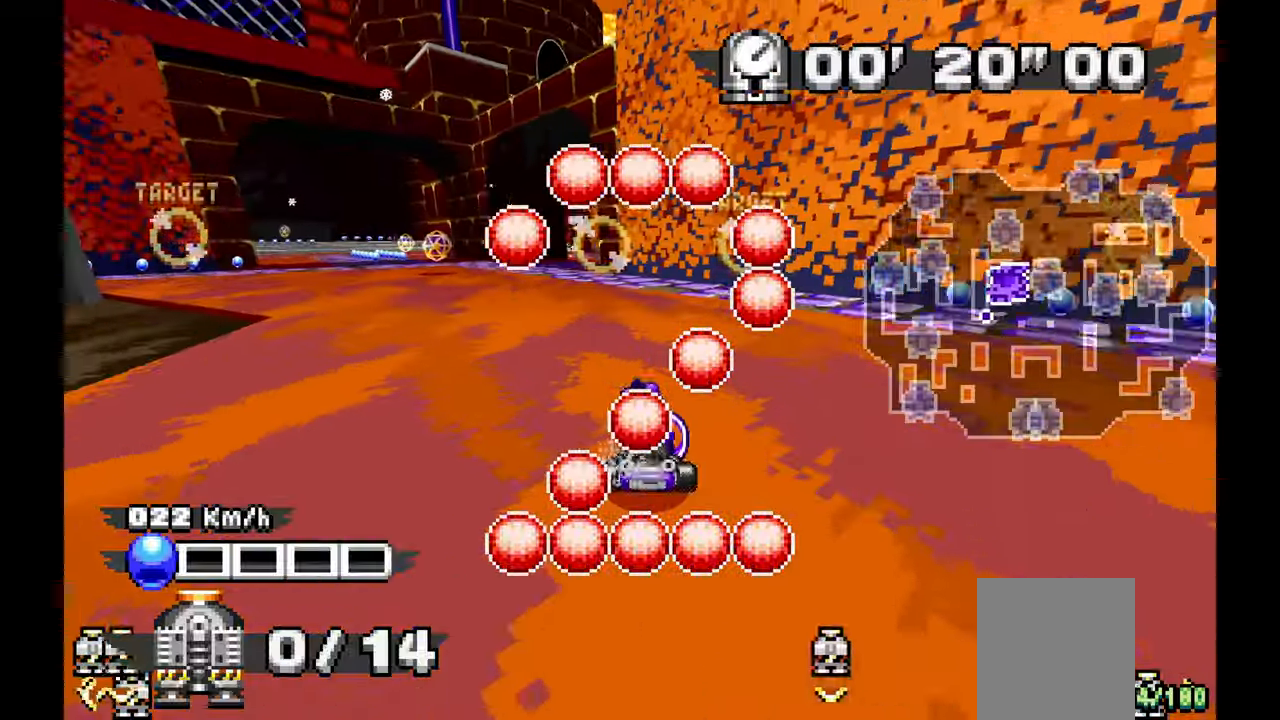
{"dt_ms": 500, "buttons": ["A"], "left_stick": "center", "events": [[250, "left_stick", "center"]]}
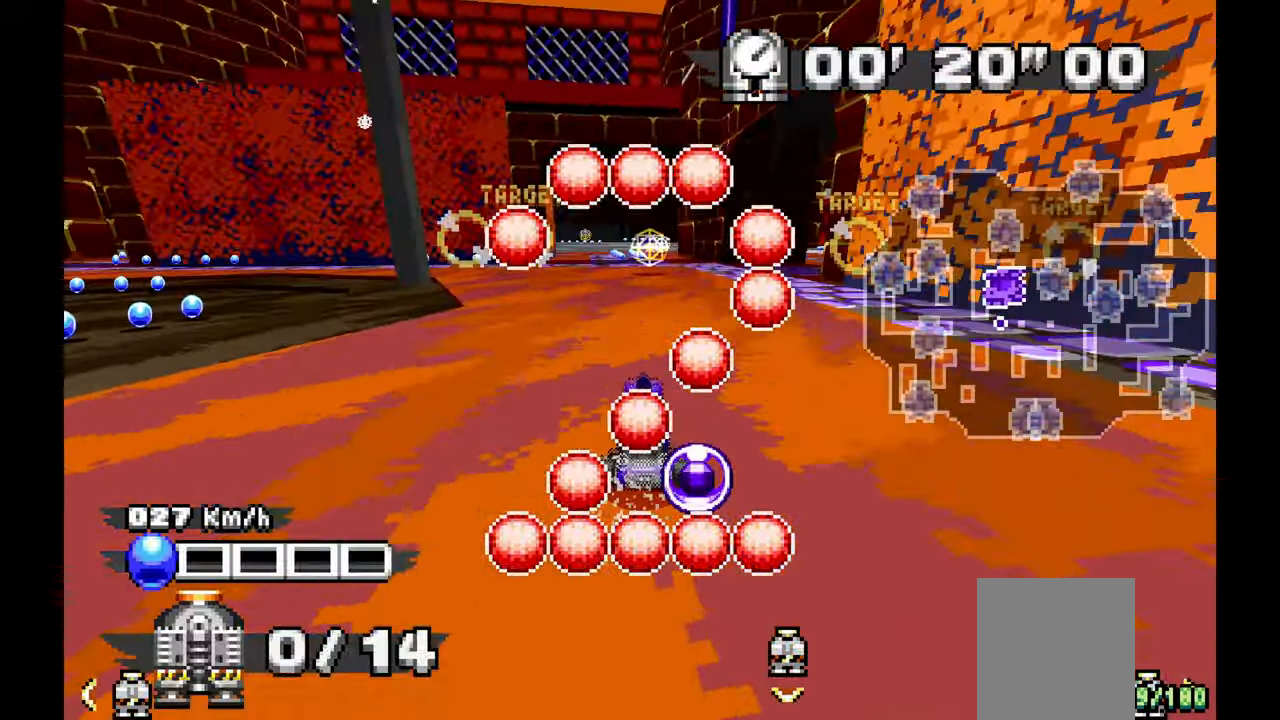
{"dt_ms": 500, "buttons": ["A"], "left_stick": "center", "events": [[217, "left_stick", "right"], [317, "left_stick", "center"]]}
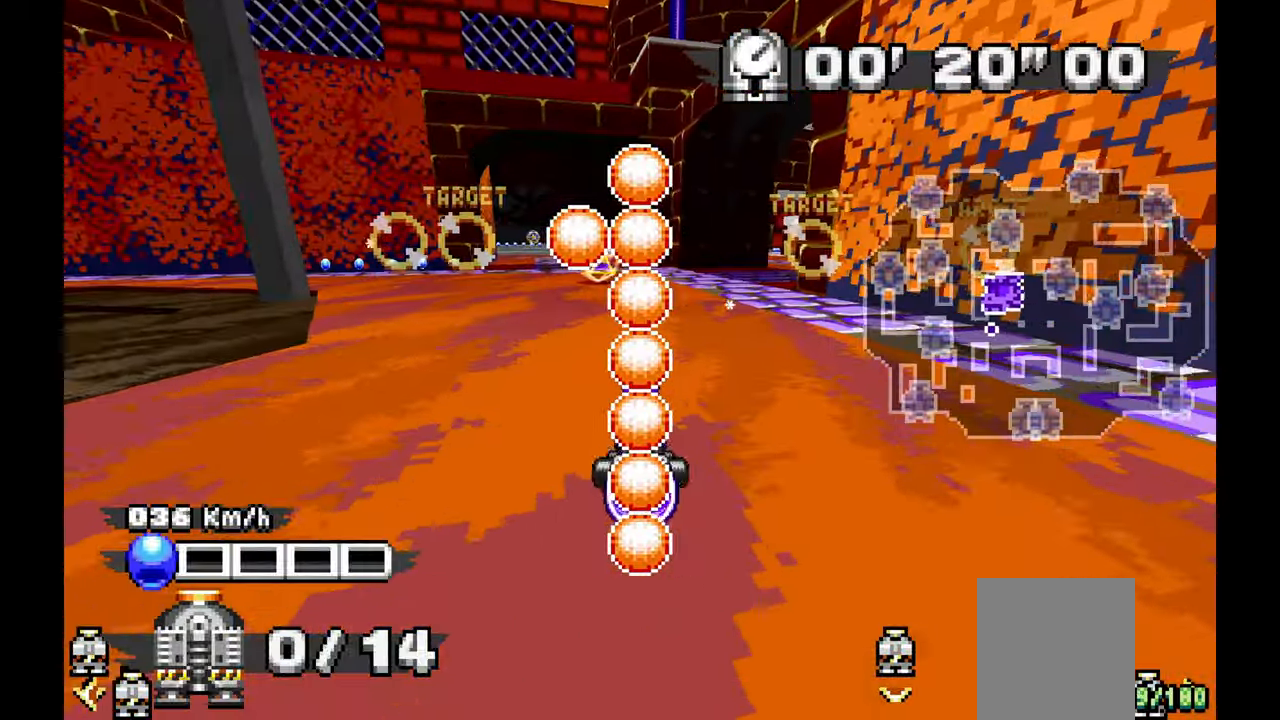
{"dt_ms": 500, "buttons": ["A"], "left_stick": "center", "events": [[167, "left_stick", "left"], [450, "left_stick", "center"]]}
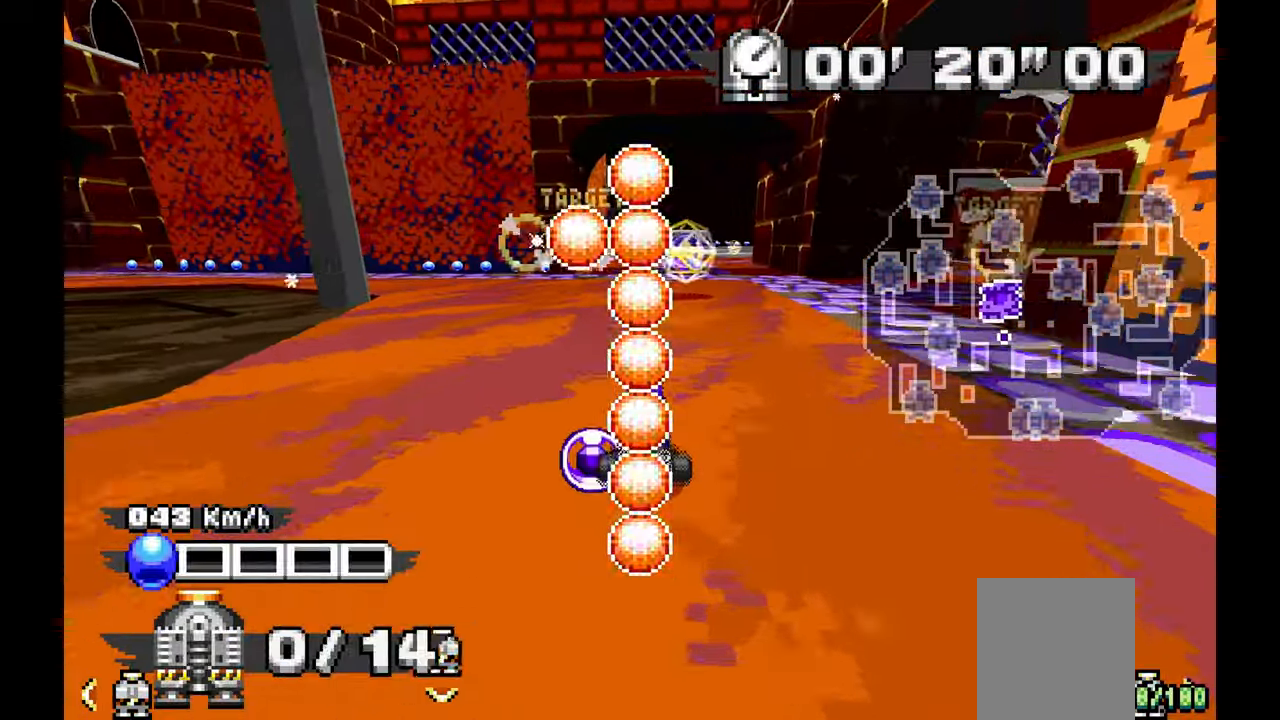
{"dt_ms": 500, "buttons": ["A"], "left_stick": "center"}
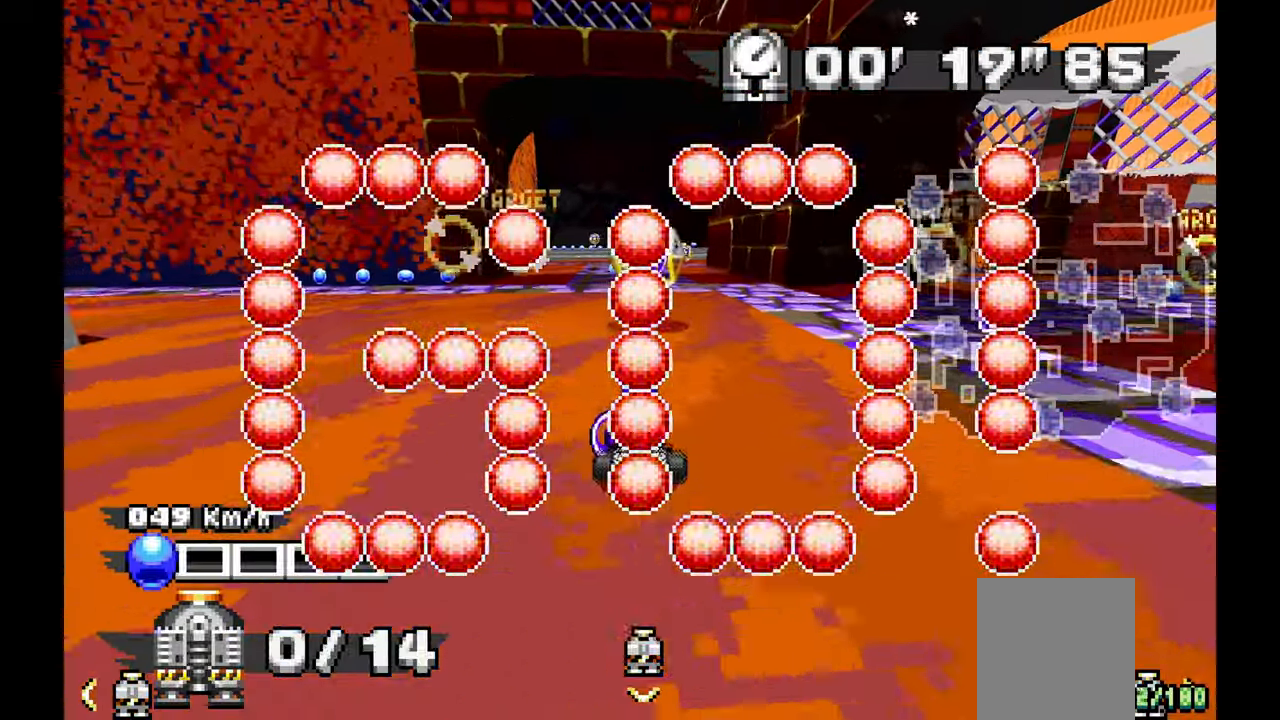
{"dt_ms": 500, "buttons": [], "left_stick": "right", "events": [[167, "left_stick", "right"], [283, "A", "up"]]}
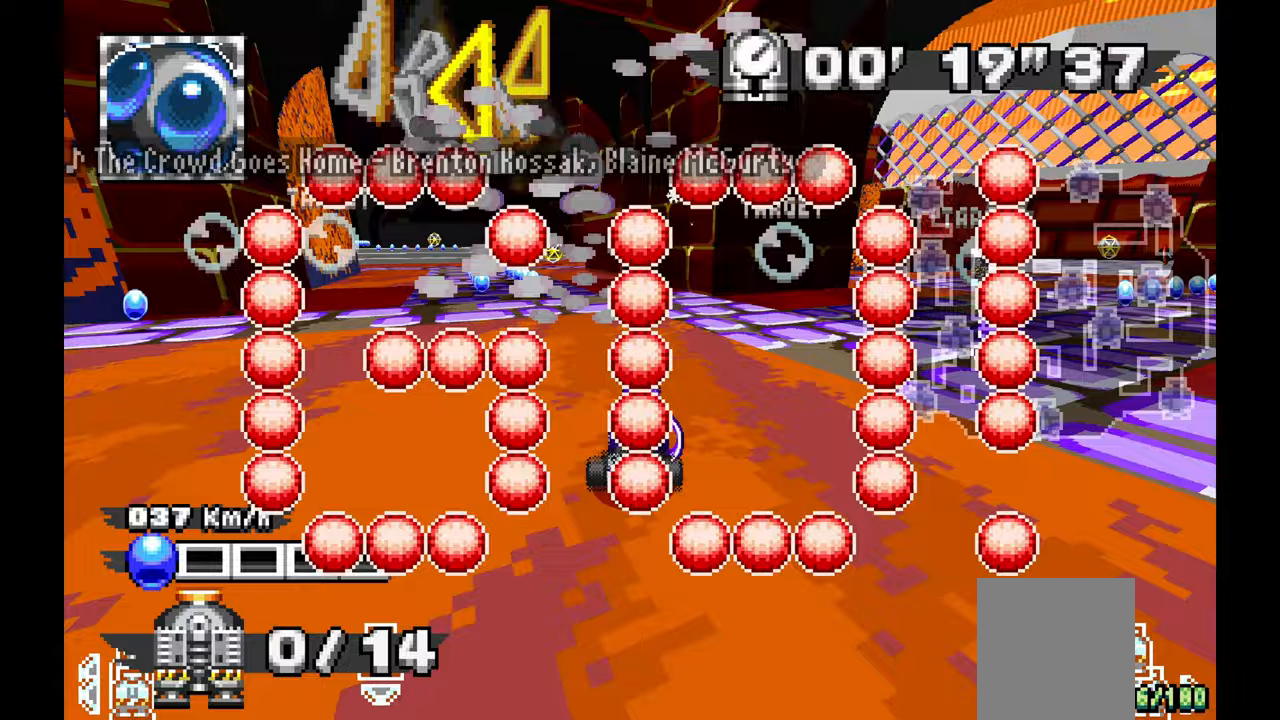
{"dt_ms": 500, "buttons": ["A"], "left_stick": "center"}
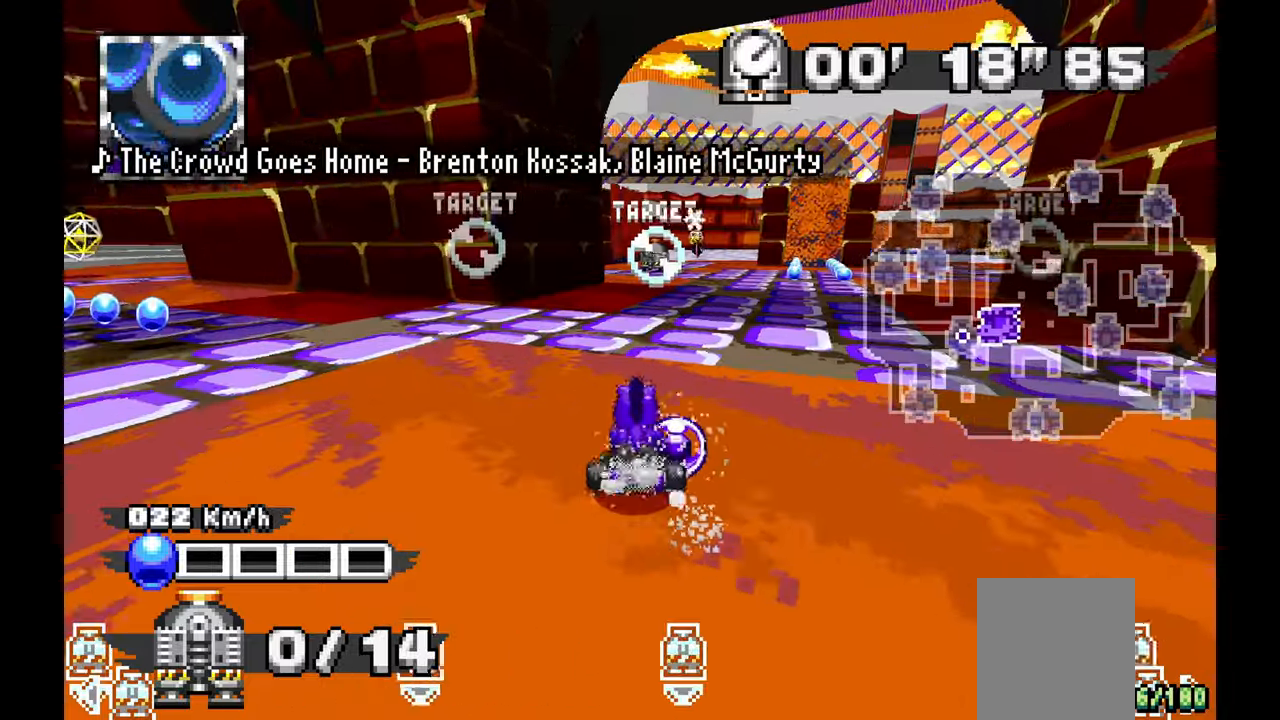
{"dt_ms": 500, "buttons": ["A"], "left_stick": "center", "events": [[200, "left_stick", "right"], [283, "left_stick", "center"]]}
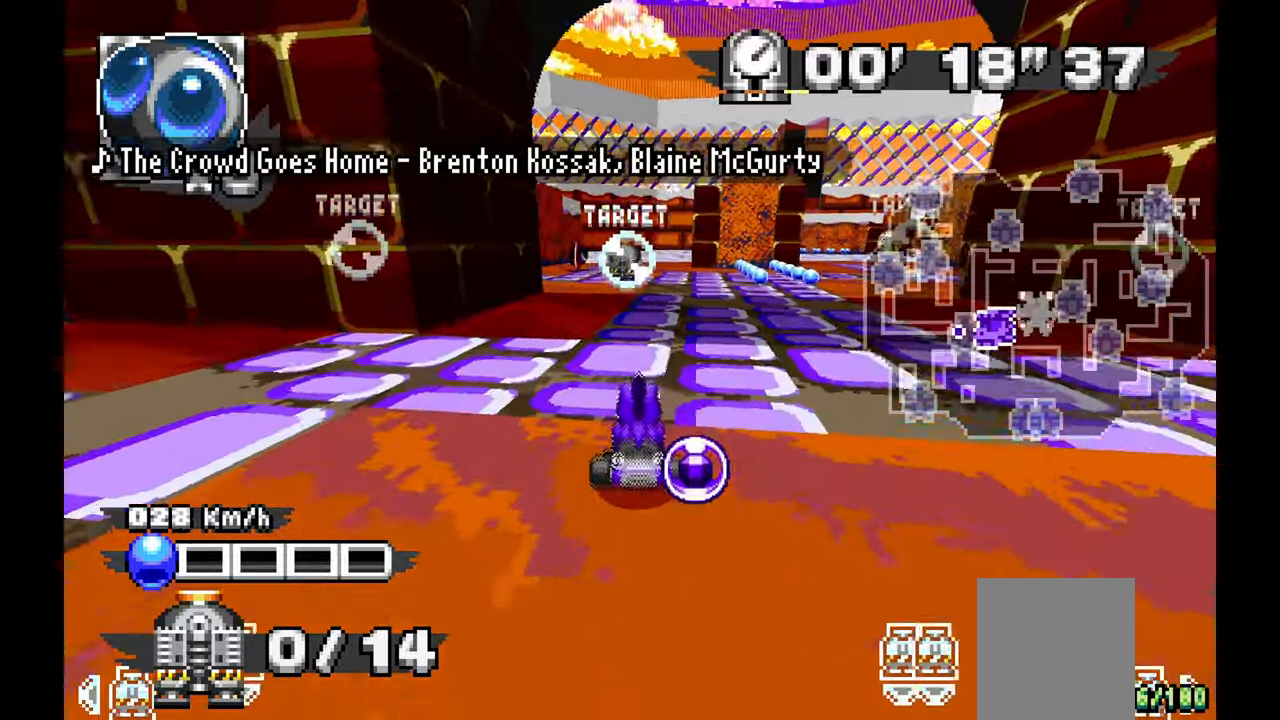
{"dt_ms": 500, "buttons": ["A"], "left_stick": "right", "events": [[383, "left_stick", "right"]]}
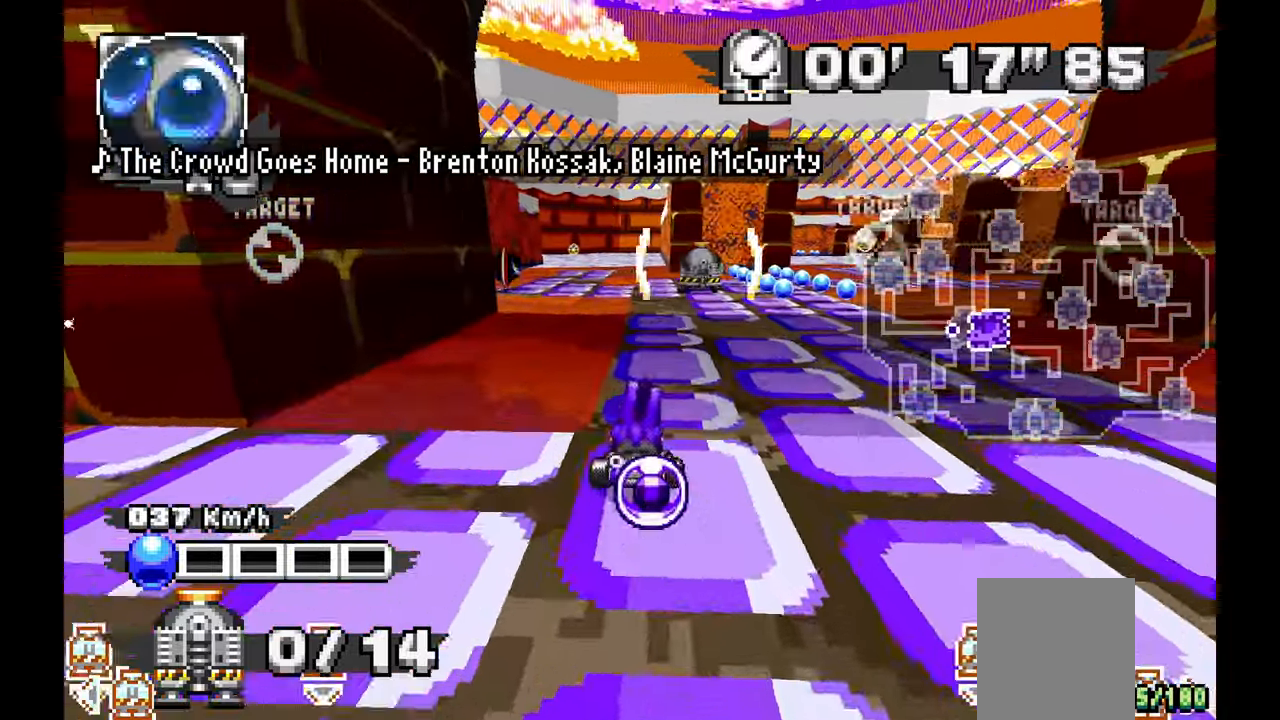
{"dt_ms": 1000, "buttons": ["A"], "left_stick": "center", "events": [[33, "Z", "down"], [83, "Z", "up"], [517, "left_stick", "center"], [533, "Z", "down"], [583, "Z", "up"], [650, "left_stick", "right"], [850, "left_stick", "center"]]}
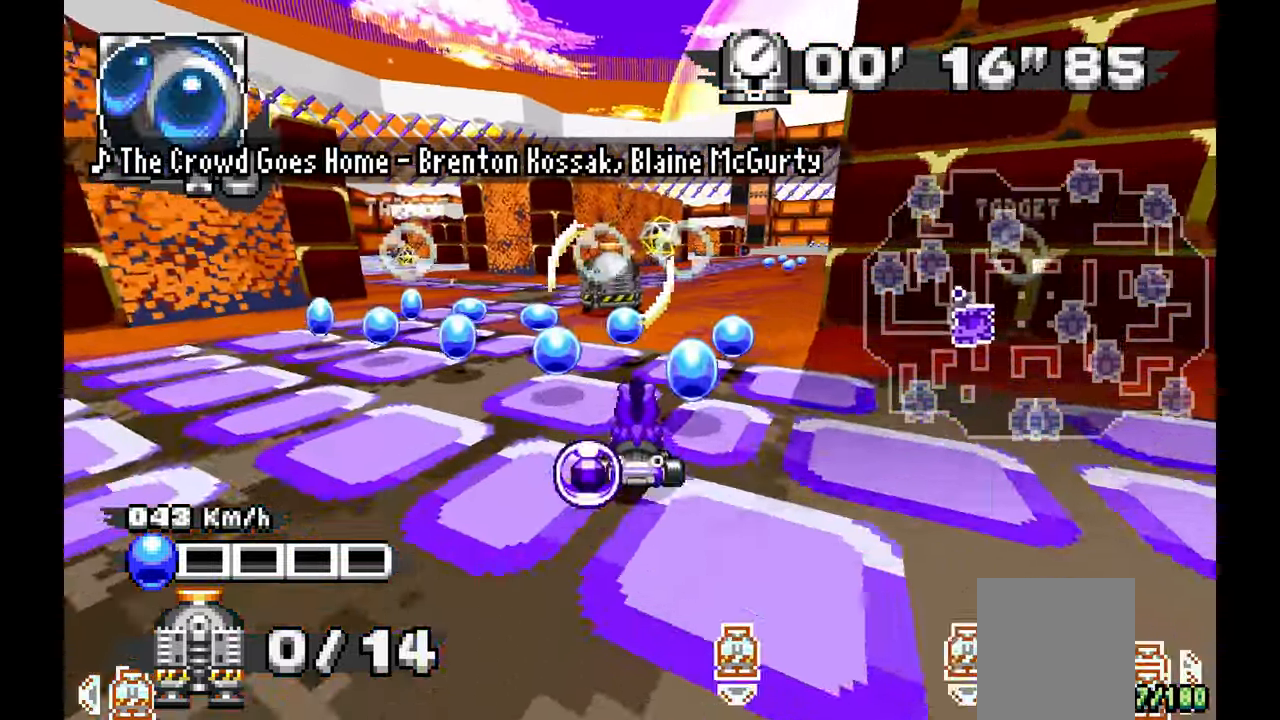
{"dt_ms": 500, "buttons": ["A"], "left_stick": "left", "events": [[300, "left_stick", "left"]]}
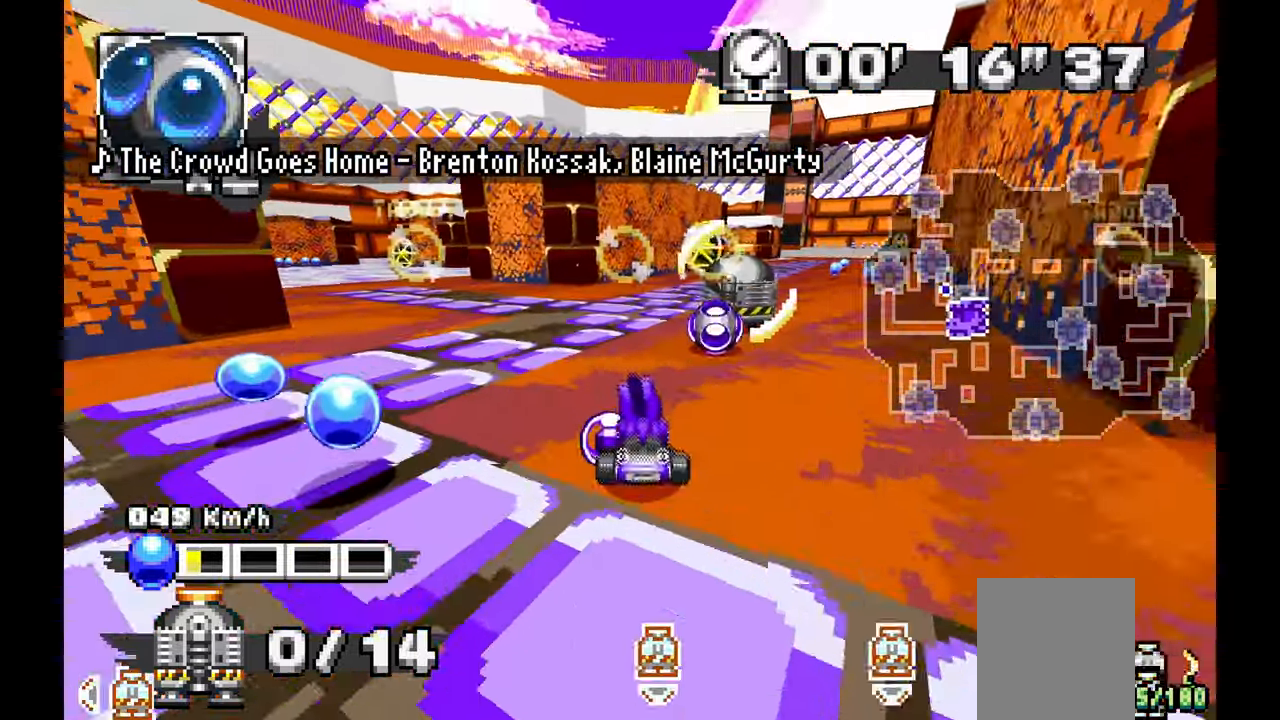
{"dt_ms": 1000, "buttons": ["A"], "left_stick": "center"}
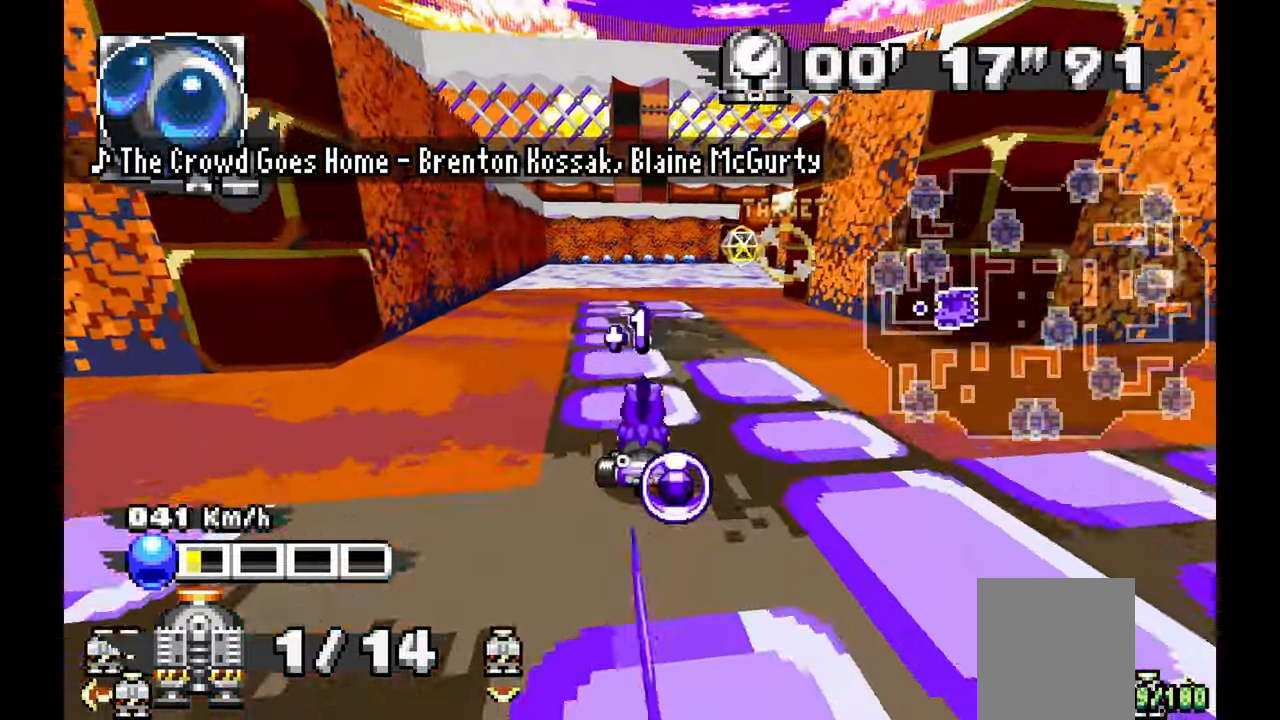
{"dt_ms": 500, "buttons": ["A"], "left_stick": "center"}
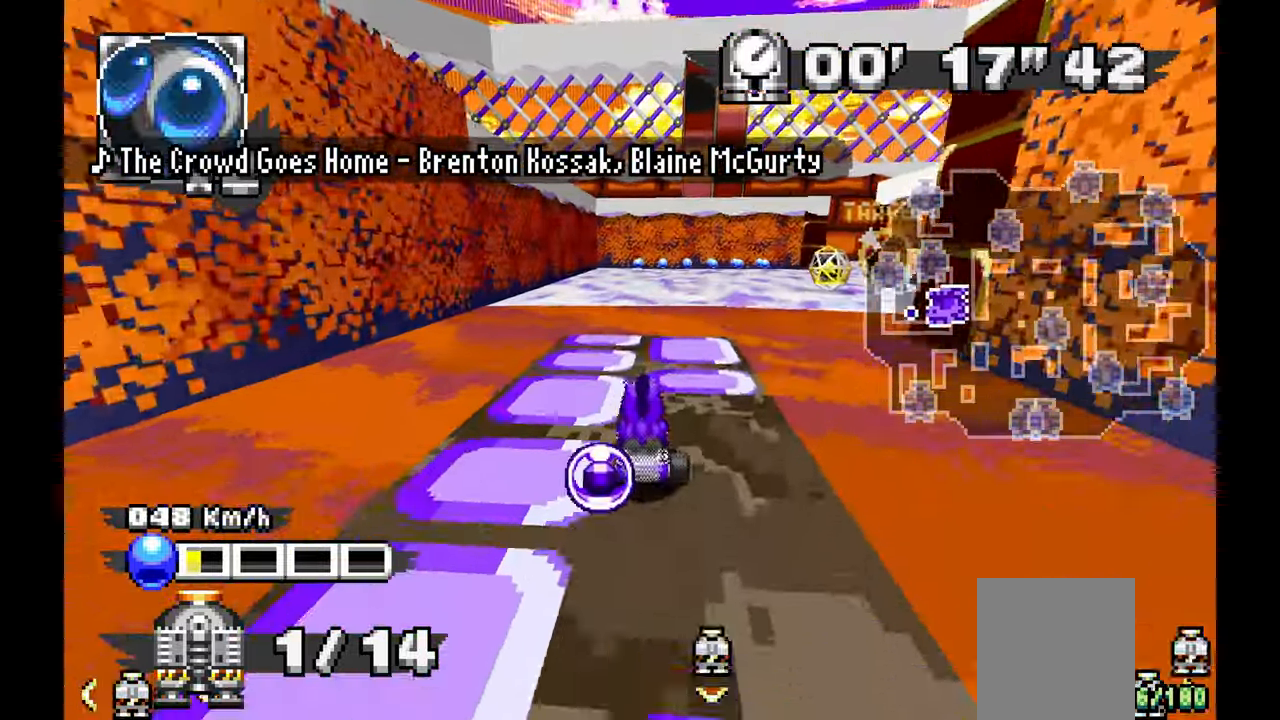
{"dt_ms": 500, "buttons": ["A"], "left_stick": "right", "events": [[50, "left_stick", "right"]]}
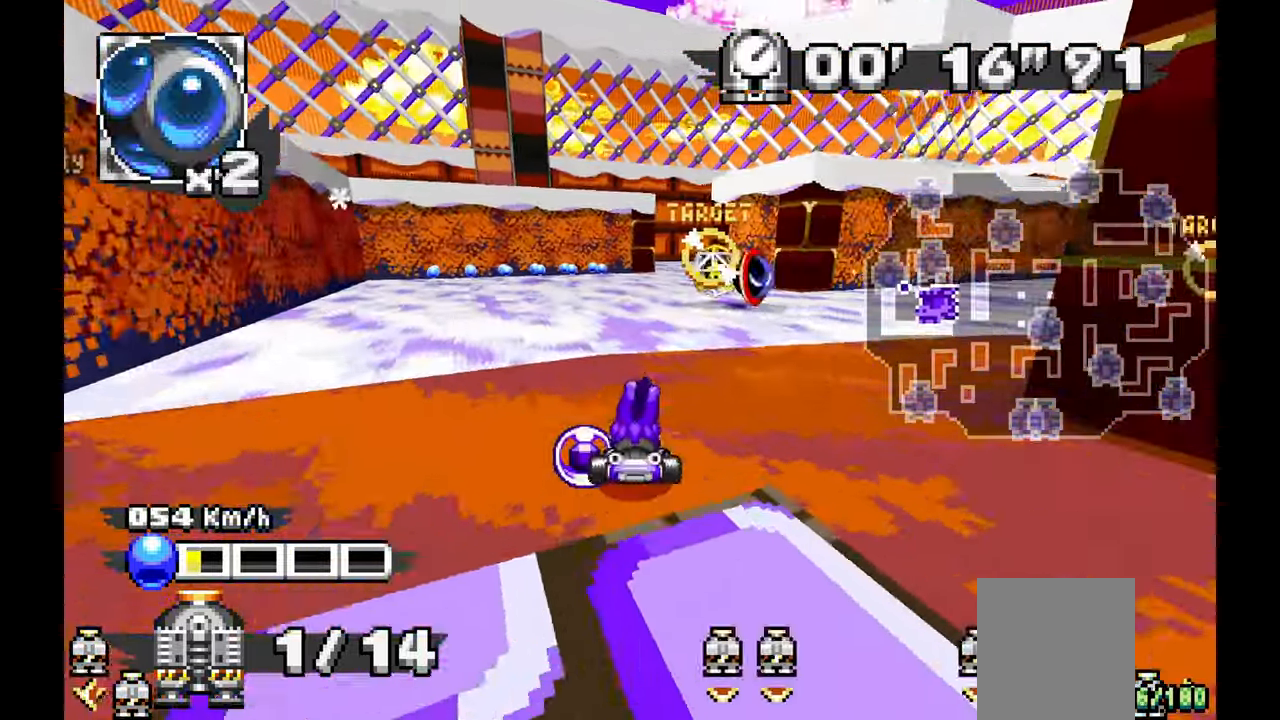
{"dt_ms": 1000, "buttons": ["A"], "left_stick": "center"}
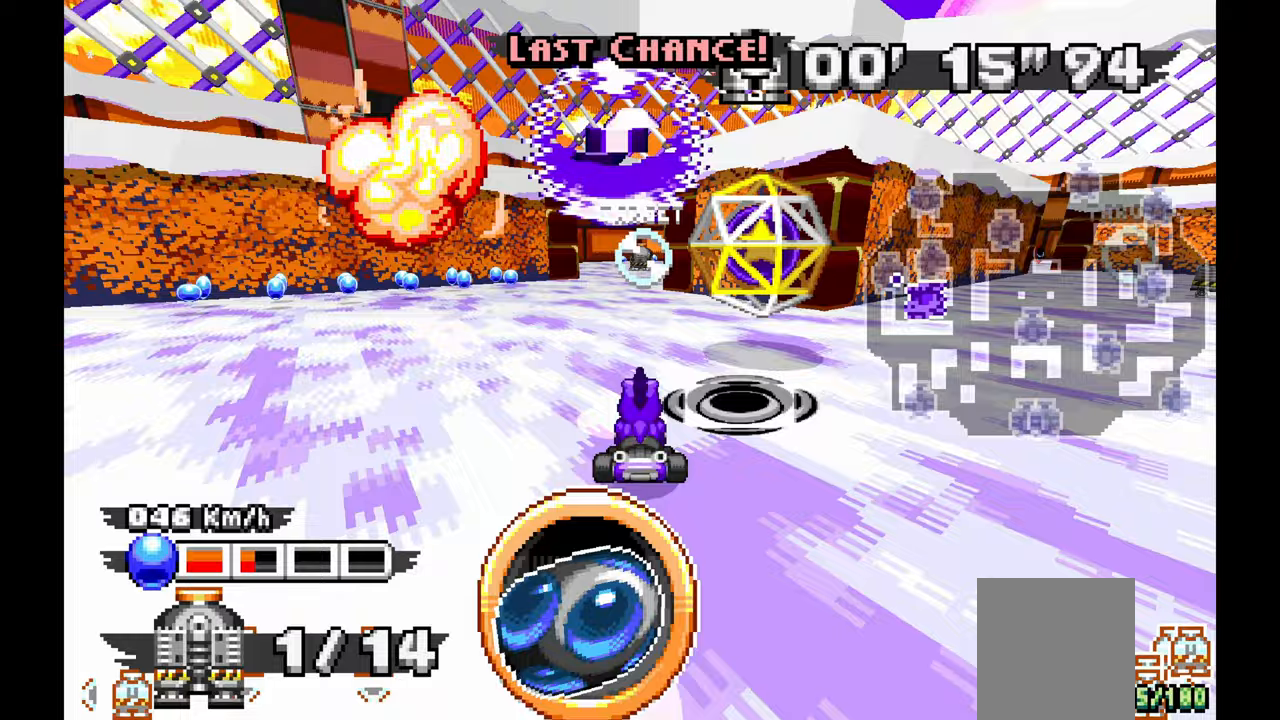
{"dt_ms": 500, "buttons": ["A"], "left_stick": "right", "events": [[67, "left_stick", "up-left"], [250, "left_stick", "center"], [383, "left_stick", "right"]]}
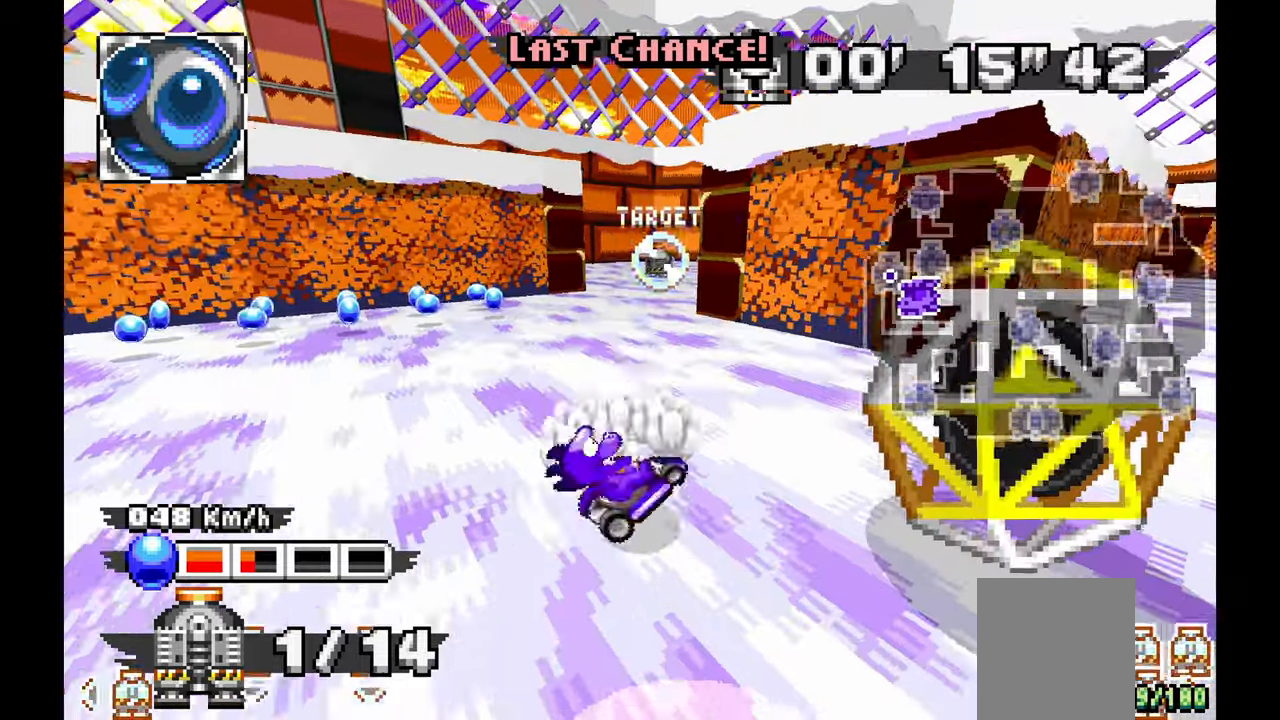
{"dt_ms": 500, "buttons": [], "left_stick": "left", "events": [[117, "left_stick", "center"], [217, "A", "up"], [250, "left_stick", "up-left"], [483, "left_stick", "left"]]}
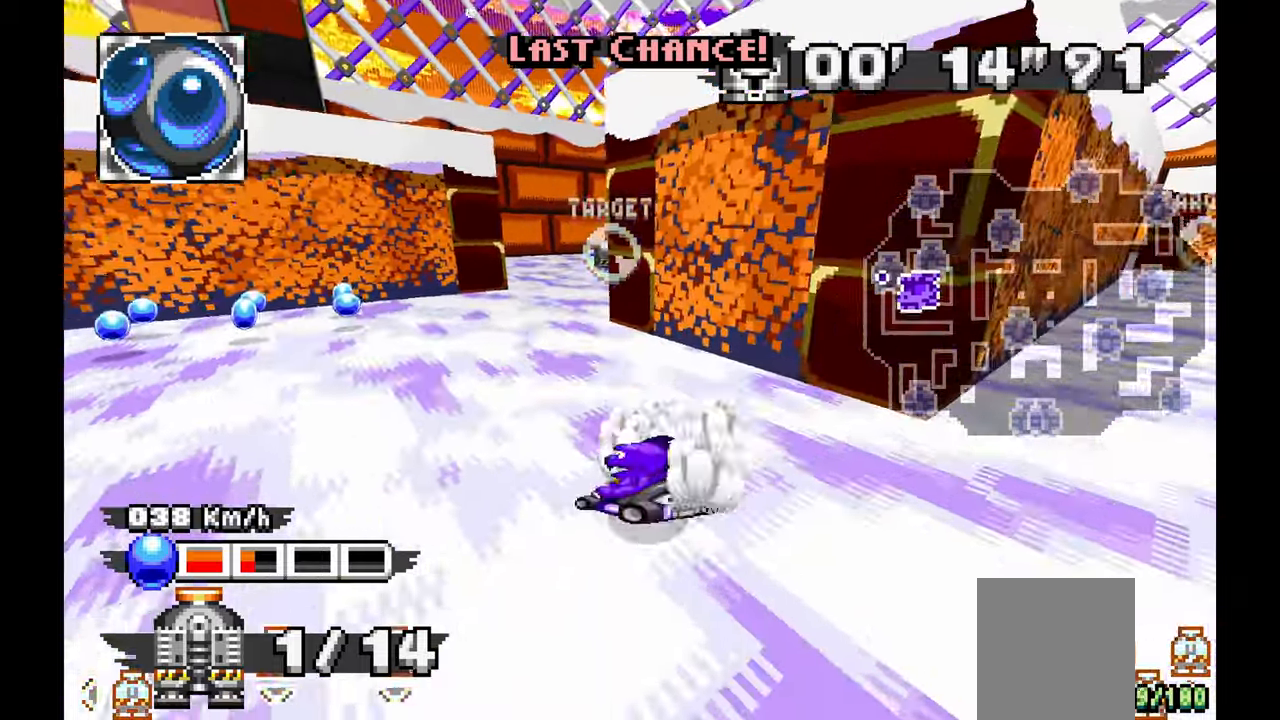
{"dt_ms": 500, "buttons": ["A"], "left_stick": "center", "events": [[383, "X", "down"], [433, "A", "down"], [433, "X", "up"], [467, "left_stick", "center"]]}
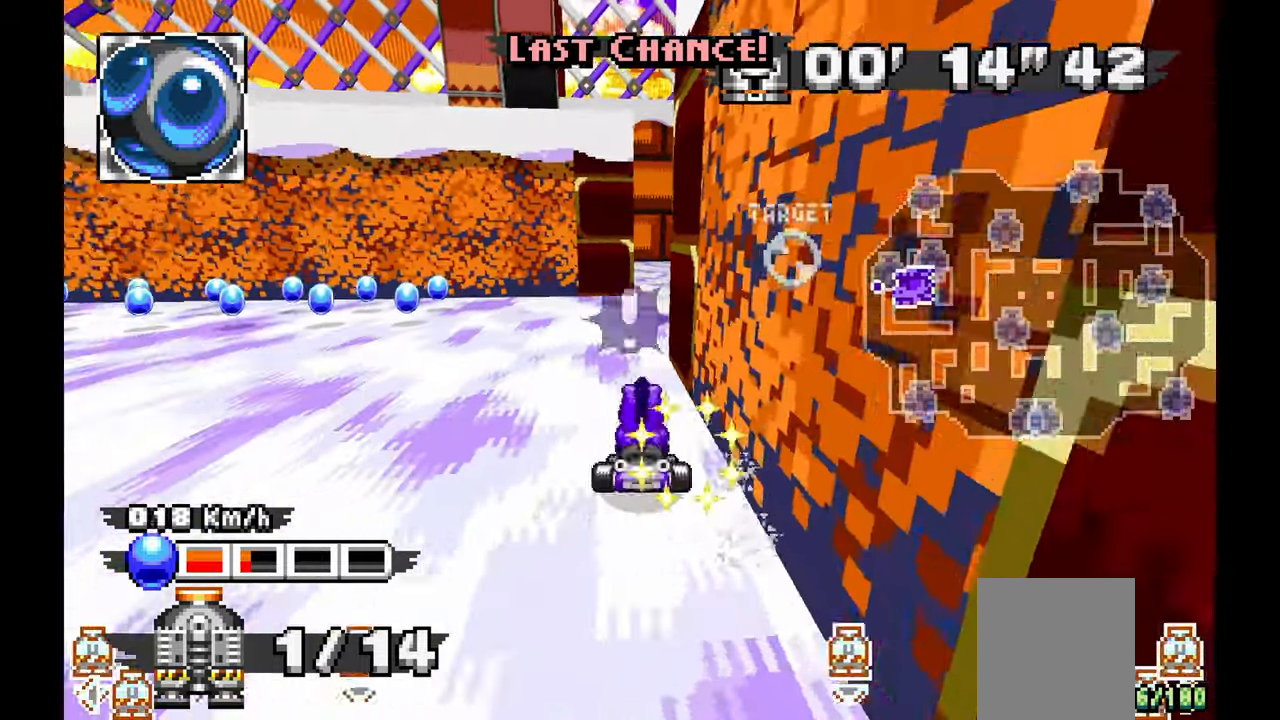
{"dt_ms": 500, "buttons": ["A"], "left_stick": "center", "events": [[117, "left_stick", "right"], [450, "left_stick", "center"]]}
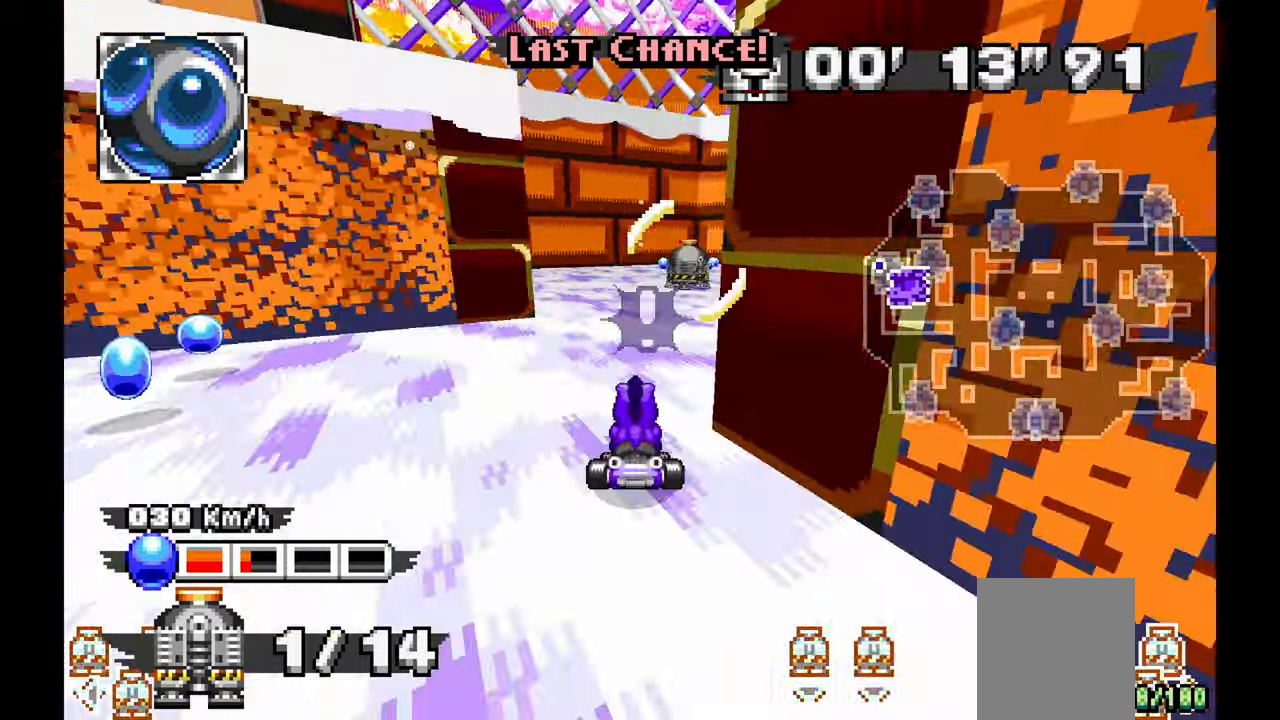
{"dt_ms": 500, "buttons": ["A"], "left_stick": "center"}